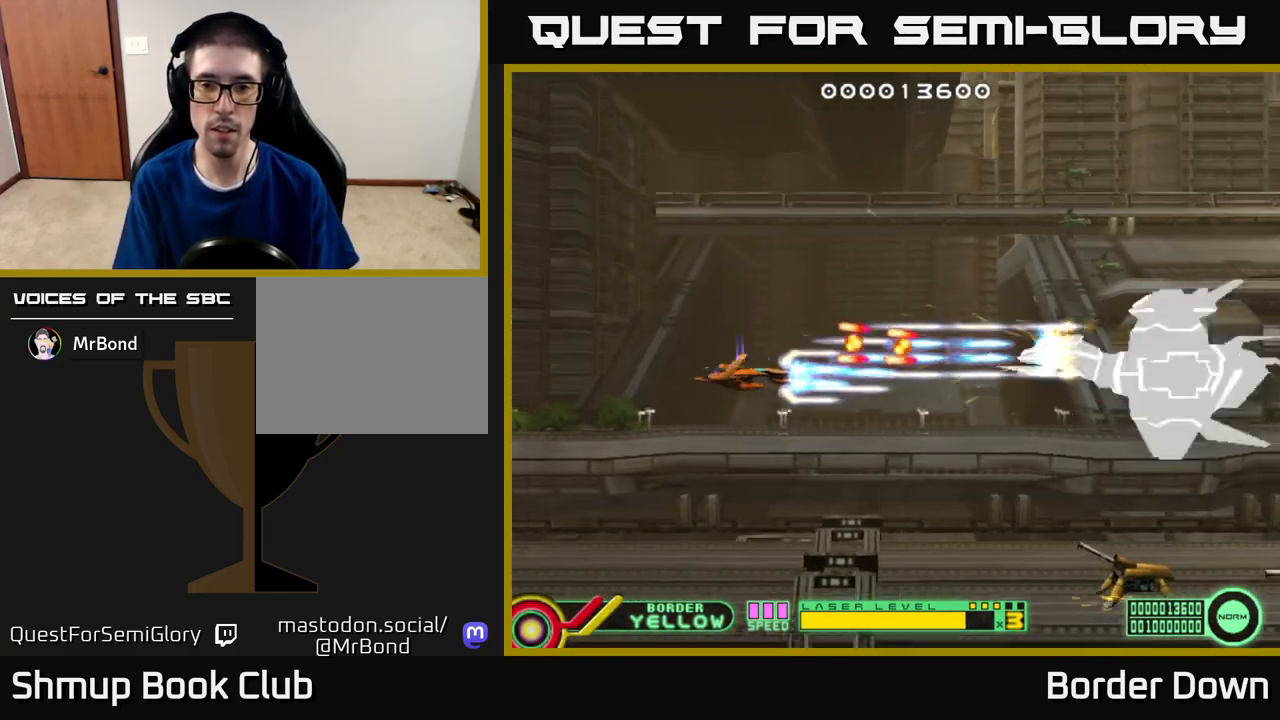
Gameplay with a controller (Xbox layout); each line is a JSON object with the inputs held at the frame after it. "events" lists button and stick changes between this image and that frame as [ms after this image, input, new state], when the widget could be followed in between.
{"buttons": ["A", "DPAD_DOWN"], "left_stick": "center", "right_stick": "center", "events": [[50, "DPAD_DOWN", "up"], [167, "DPAD_DOWN", "down"], [217, "DPAD_RIGHT", "up"], [267, "A", "up"], [317, "A", "down"], [400, "A", "up"], [450, "A", "down"]]}
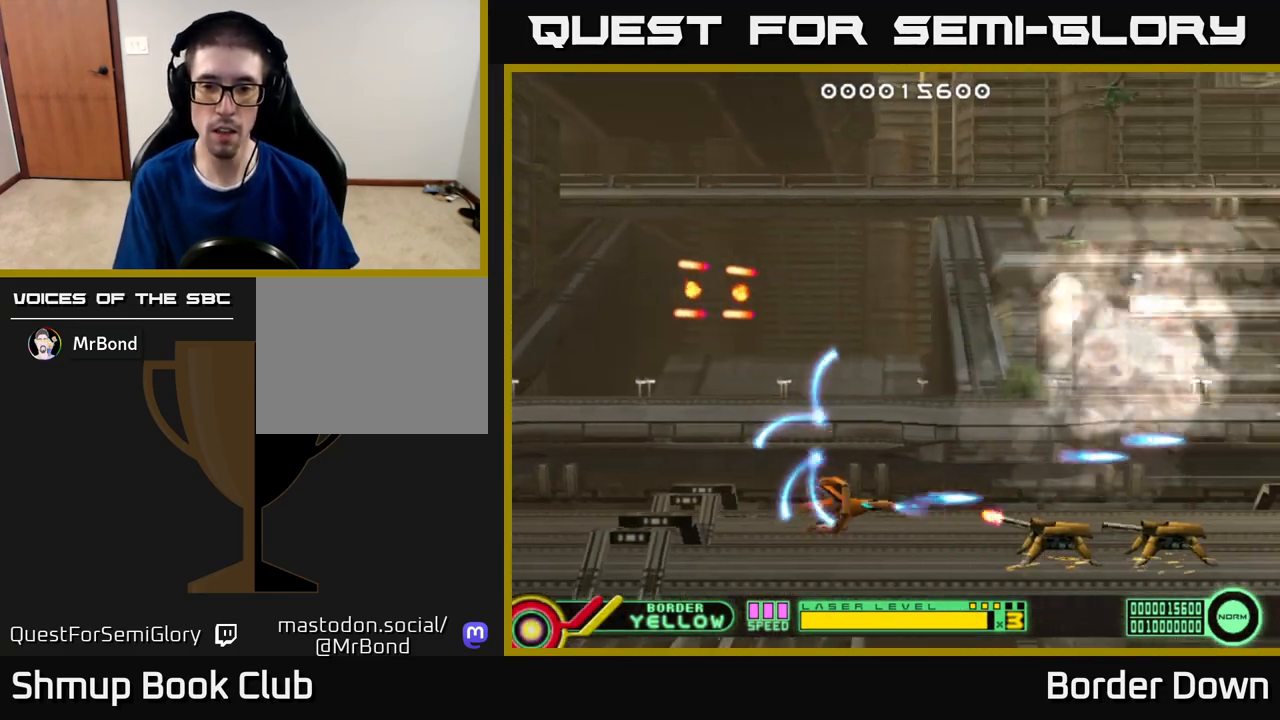
{"buttons": ["A", "DPAD_LEFT"], "left_stick": "center", "right_stick": "center", "events": [[33, "DPAD_LEFT", "down"], [67, "DPAD_DOWN", "up"]]}
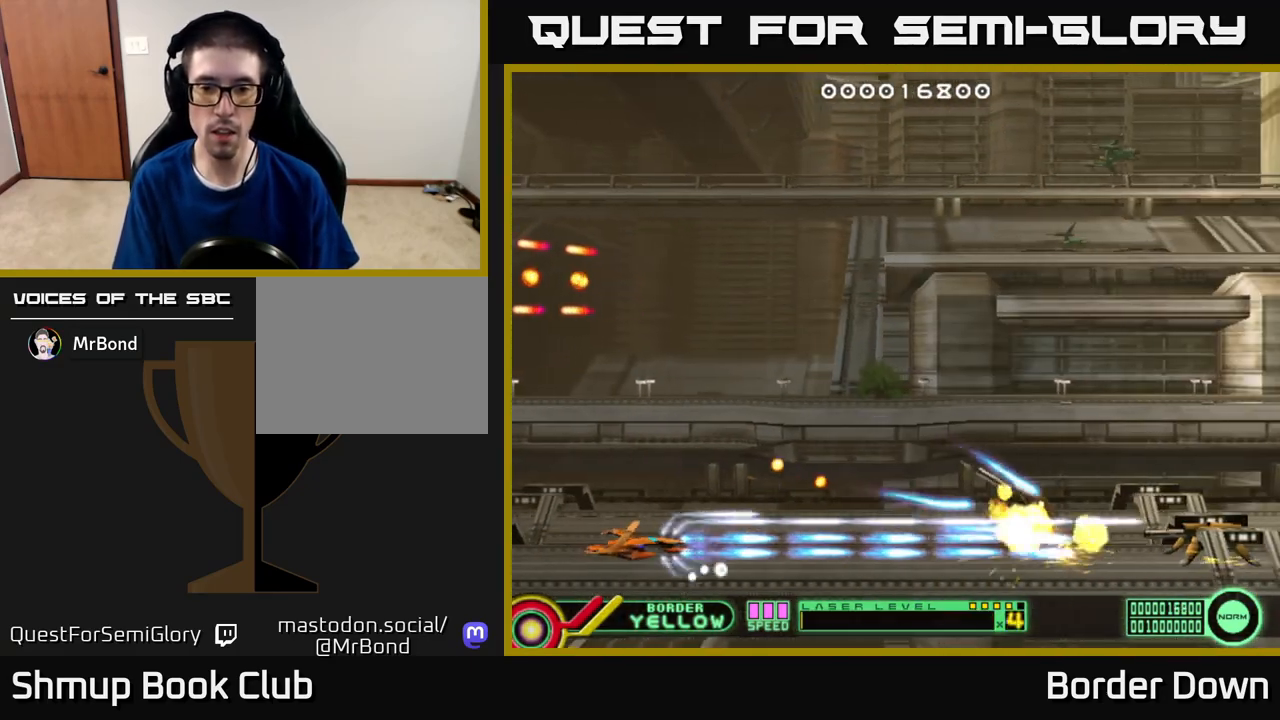
{"buttons": ["A", "DPAD_UP", "DPAD_LEFT"], "left_stick": "center", "right_stick": "center", "events": [[17, "DPAD_LEFT", "up"], [33, "DPAD_RIGHT", "down"], [200, "A", "up"], [233, "DPAD_UP", "down"], [267, "A", "down"], [317, "DPAD_RIGHT", "up"], [350, "A", "up"], [400, "A", "down"], [483, "DPAD_LEFT", "down"]]}
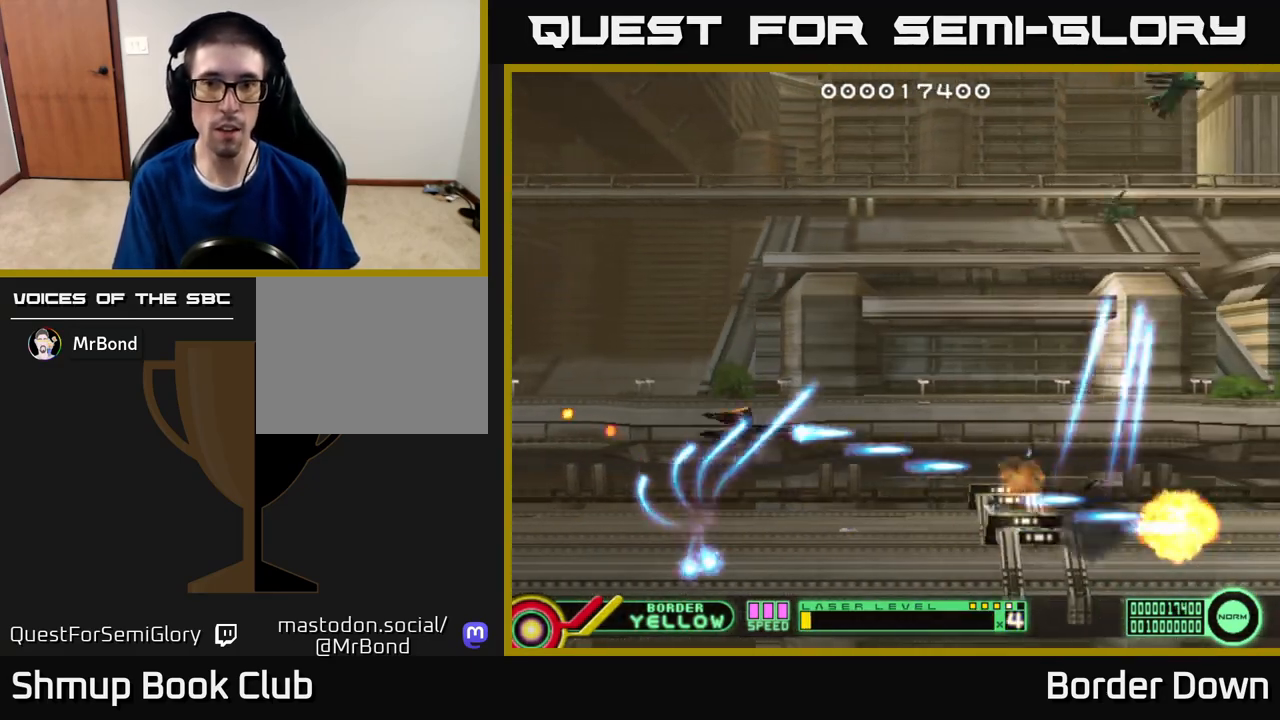
{"buttons": ["DPAD_UP"], "left_stick": "center", "right_stick": "center", "events": [[33, "A", "up"], [500, "DPAD_LEFT", "up"]]}
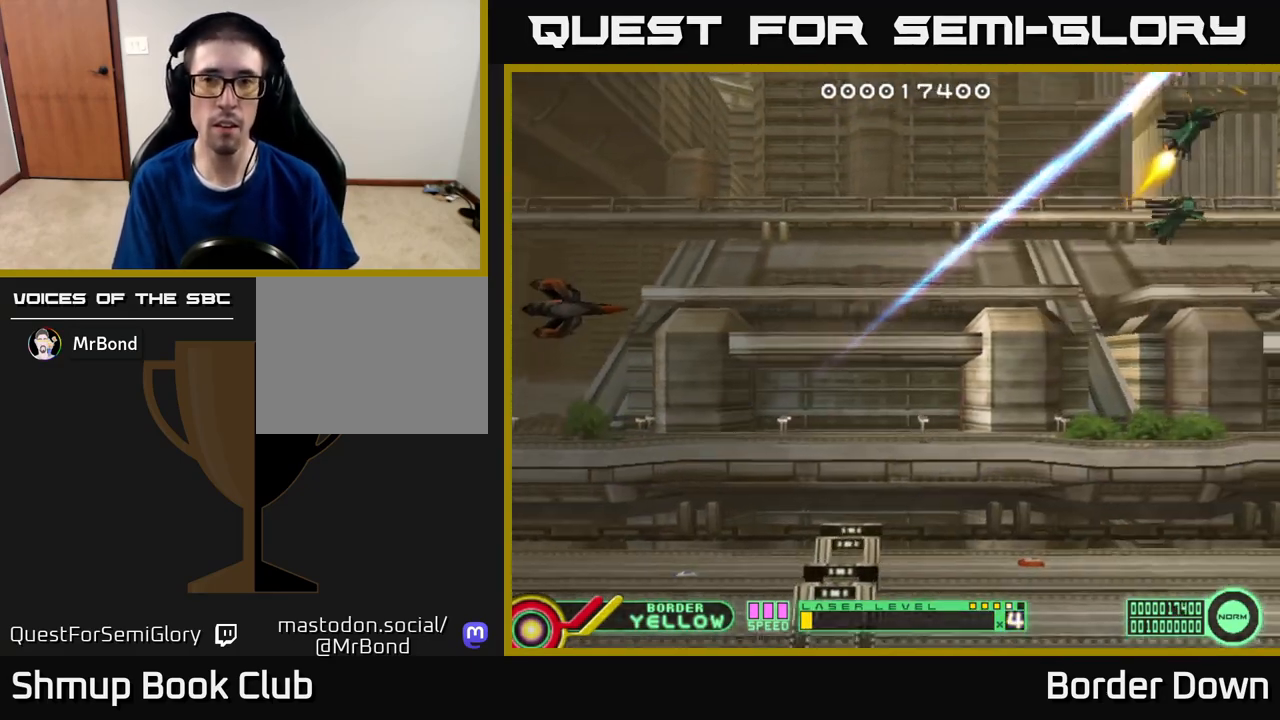
{"buttons": ["DPAD_UP"], "left_stick": "center", "right_stick": "center", "events": []}
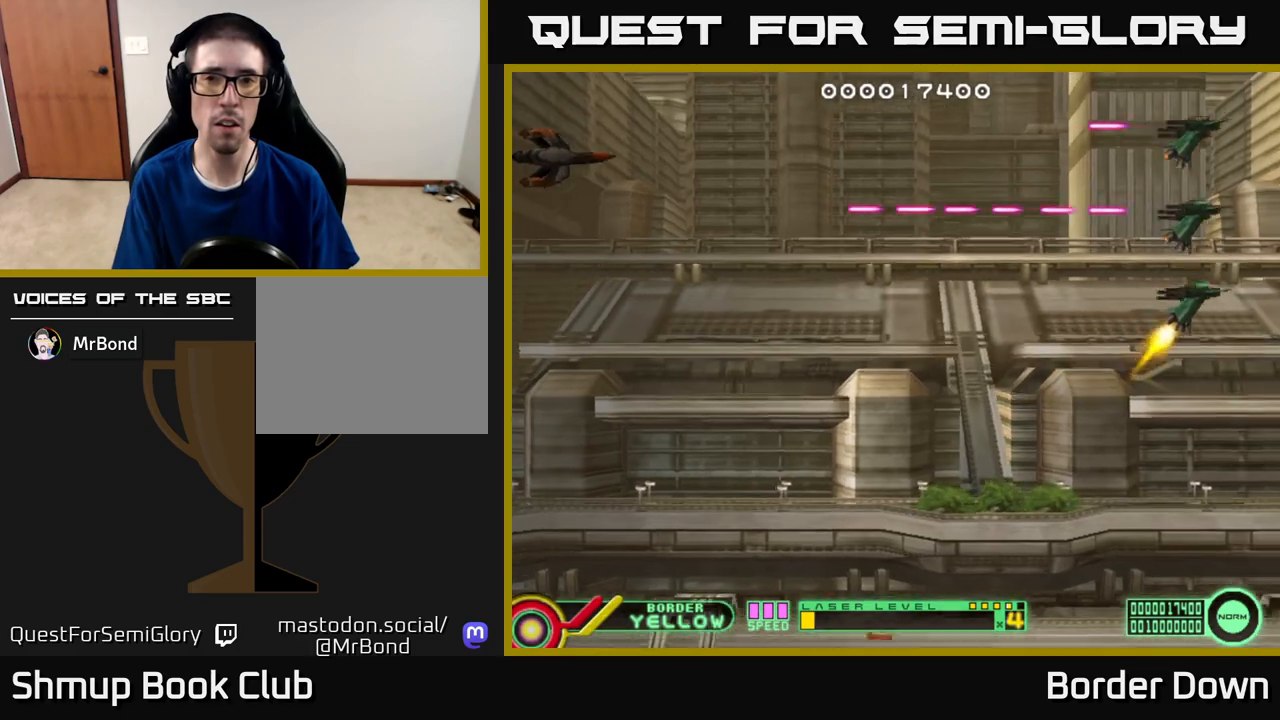
{"buttons": ["B"], "left_stick": "center", "right_stick": "center", "events": [[67, "DPAD_LEFT", "down"], [117, "DPAD_UP", "up"], [150, "DPAD_LEFT", "up"], [500, "B", "down"]]}
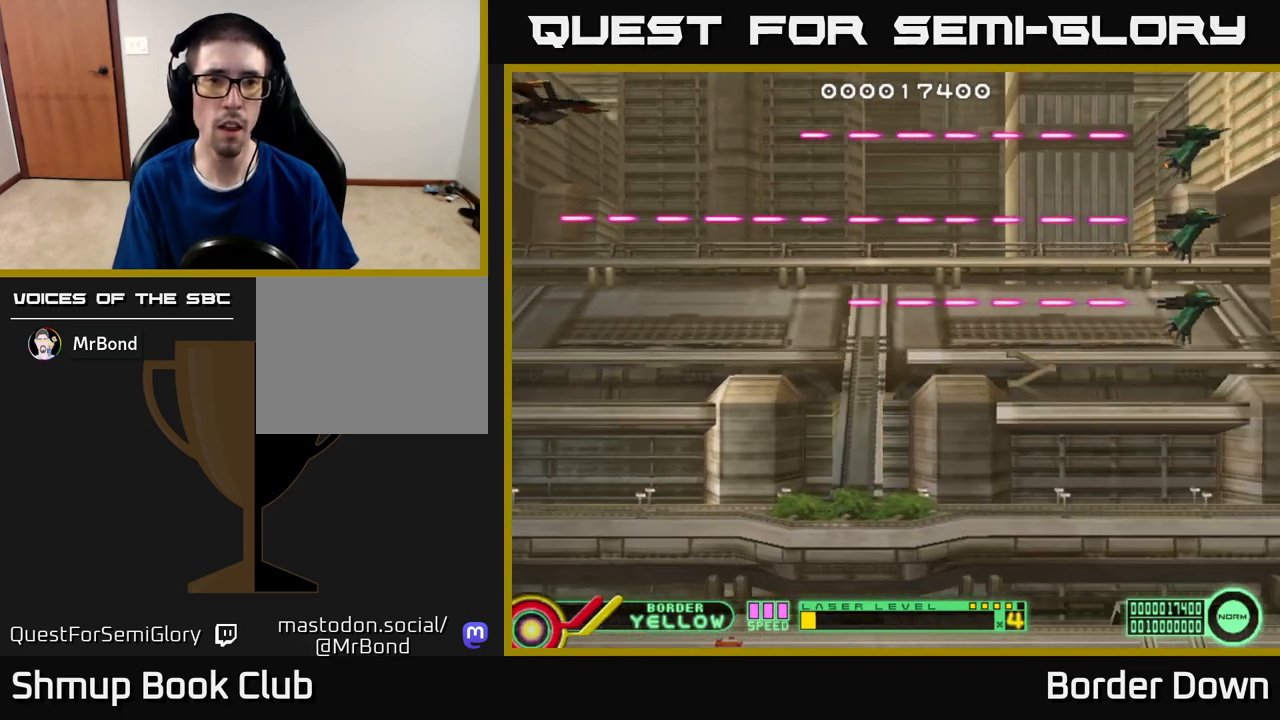
{"buttons": ["B", "DPAD_DOWN"], "left_stick": "center", "right_stick": "center", "events": [[183, "DPAD_DOWN", "down"]]}
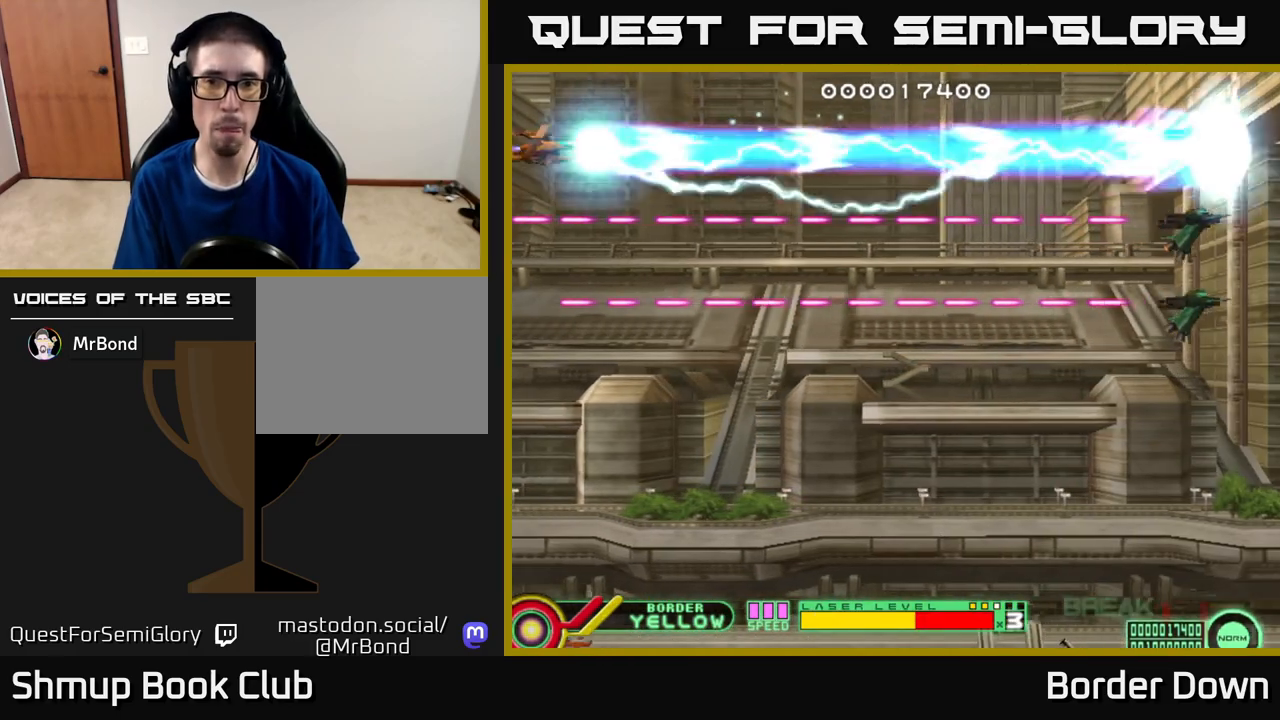
{"buttons": ["B", "DPAD_DOWN"], "left_stick": "center", "right_stick": "center", "events": []}
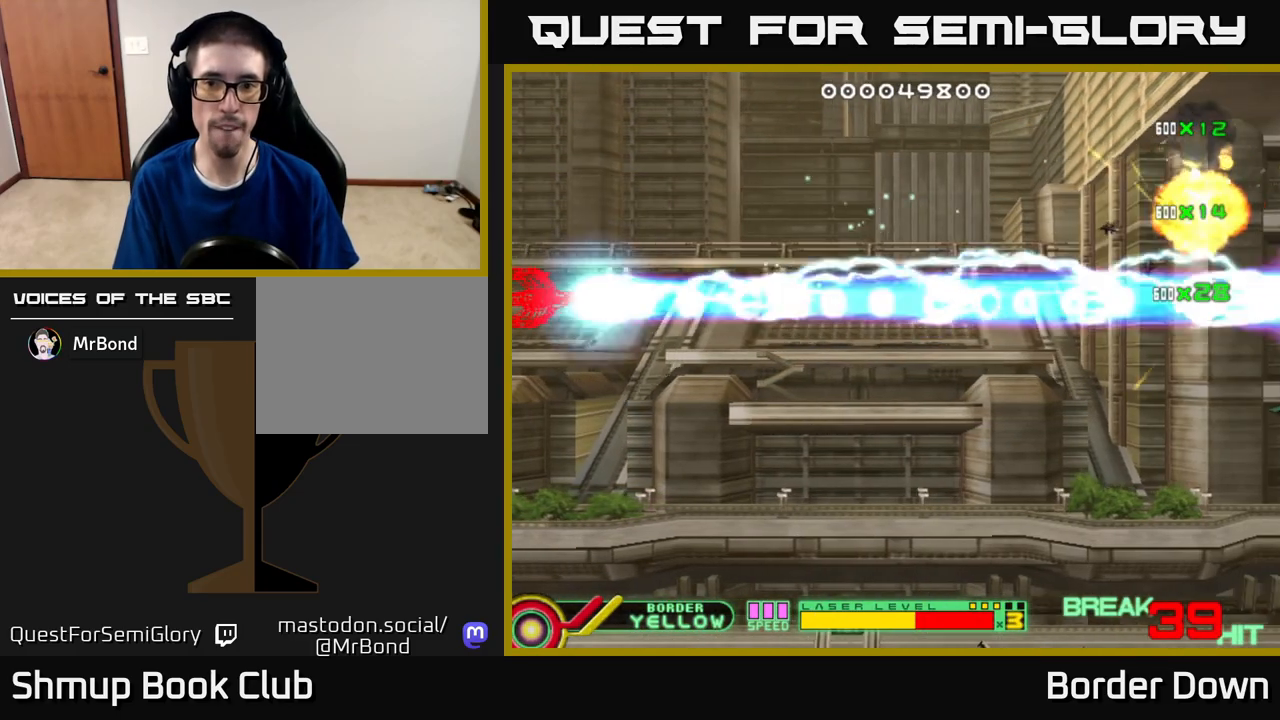
{"buttons": ["DPAD_DOWN"], "left_stick": "center", "right_stick": "center", "events": [[217, "B", "up"], [250, "A", "down"], [350, "A", "up"], [383, "A", "down"], [483, "A", "up"]]}
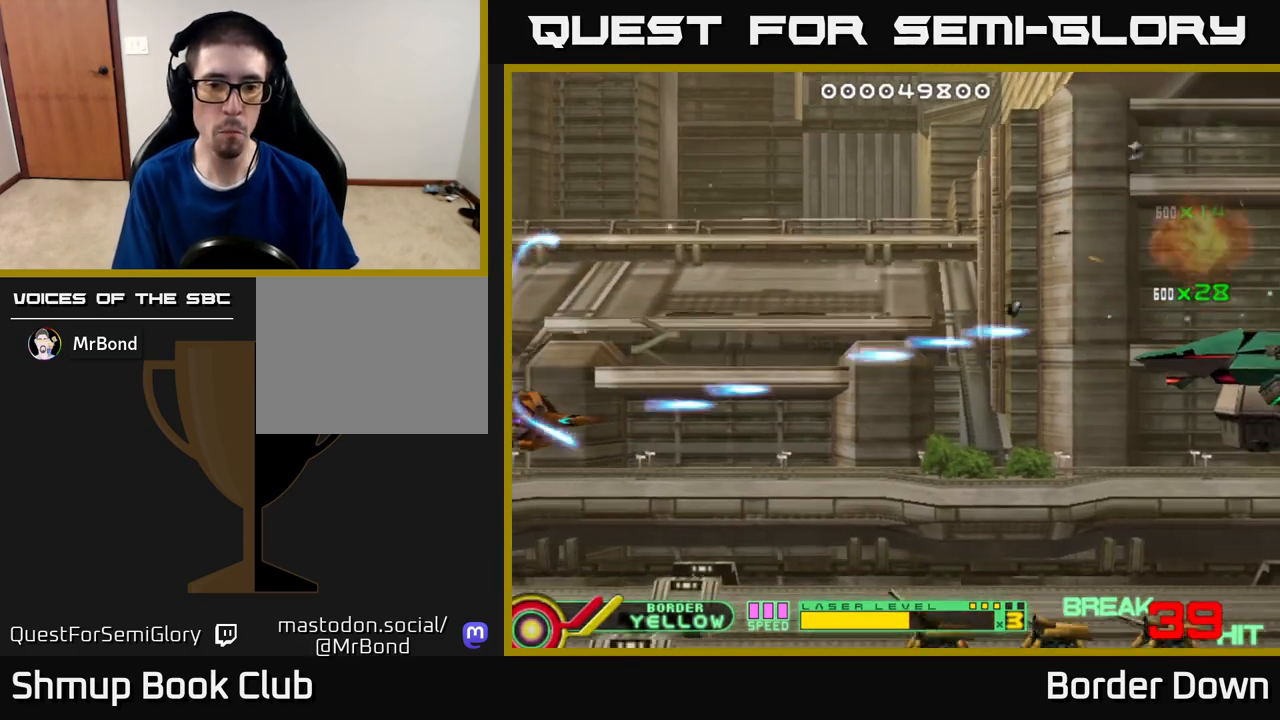
{"buttons": ["A"], "left_stick": "center", "right_stick": "center", "events": [[17, "A", "down"], [17, "DPAD_RIGHT", "down"], [250, "DPAD_RIGHT", "up"], [483, "DPAD_DOWN", "up"]]}
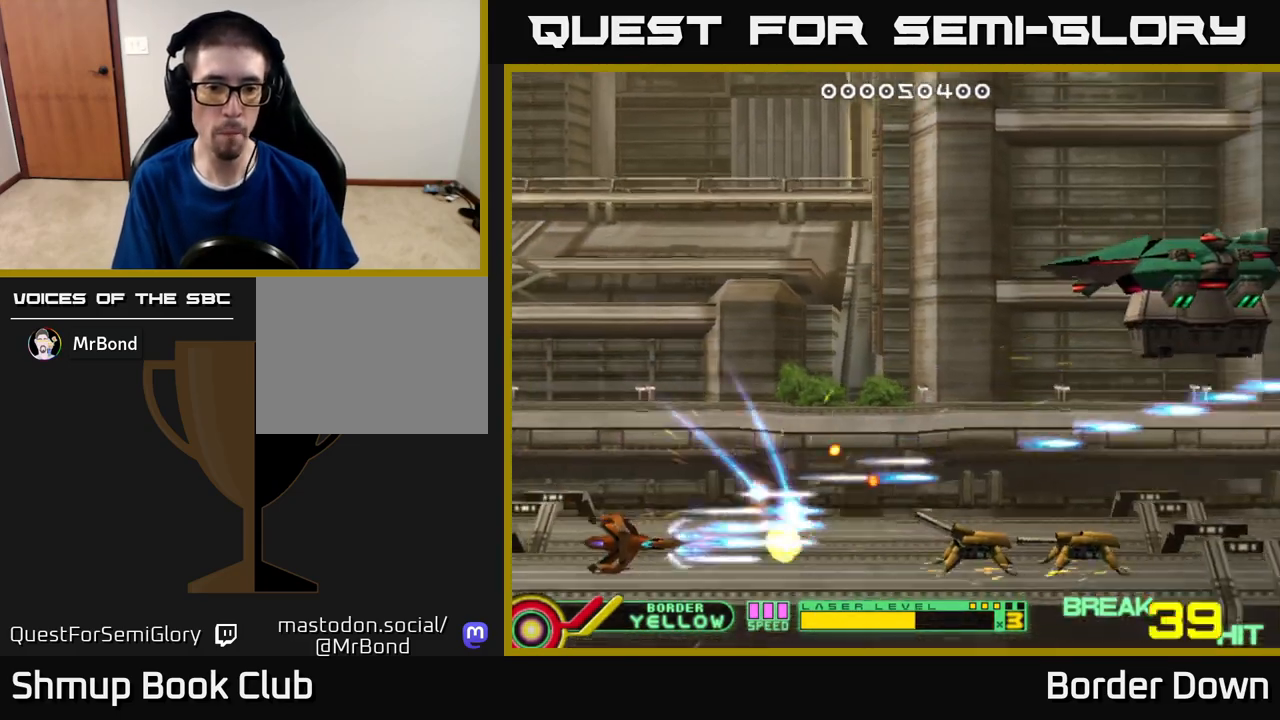
{"buttons": ["DPAD_UP"], "left_stick": "center", "right_stick": "center", "events": [[133, "DPAD_UP", "down"], [150, "DPAD_RIGHT", "down"], [267, "DPAD_UP", "up"], [317, "A", "up"], [350, "DPAD_UP", "down"], [383, "A", "down"], [467, "A", "up"], [467, "DPAD_RIGHT", "up"]]}
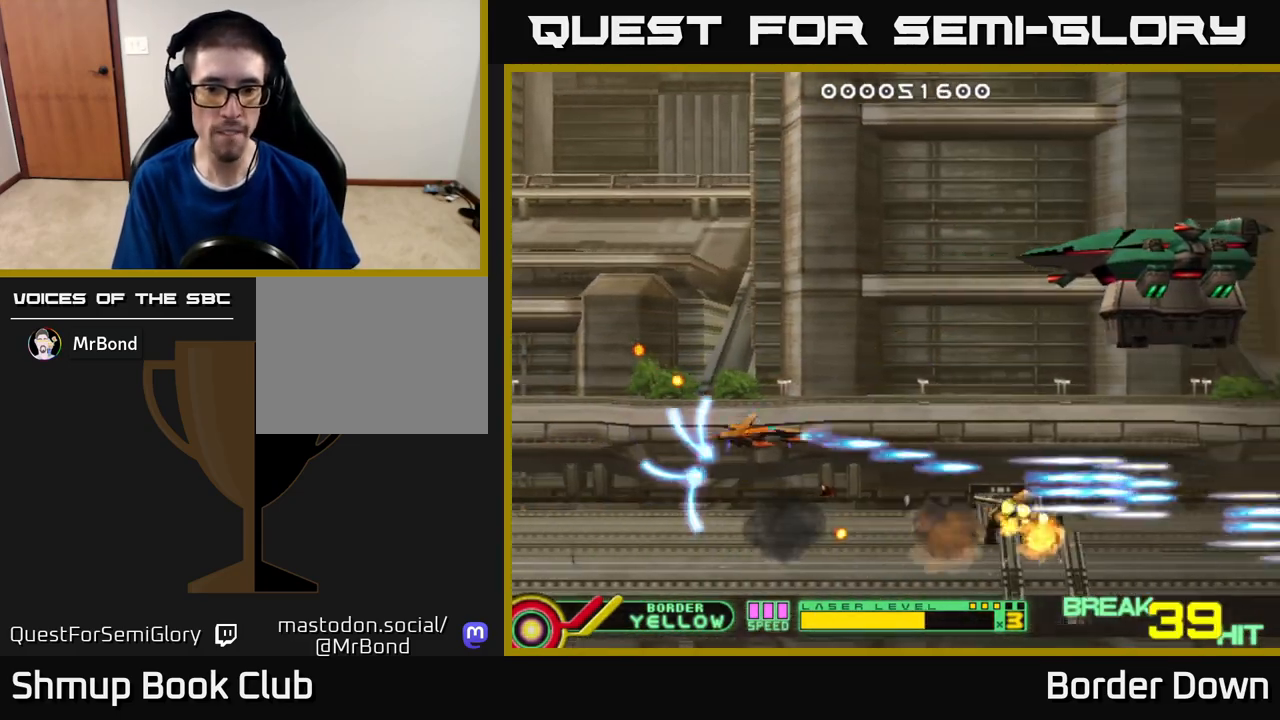
{"buttons": ["A", "DPAD_RIGHT"], "left_stick": "center", "right_stick": "center", "events": [[17, "A", "down"], [67, "DPAD_RIGHT", "down"], [483, "DPAD_UP", "up"]]}
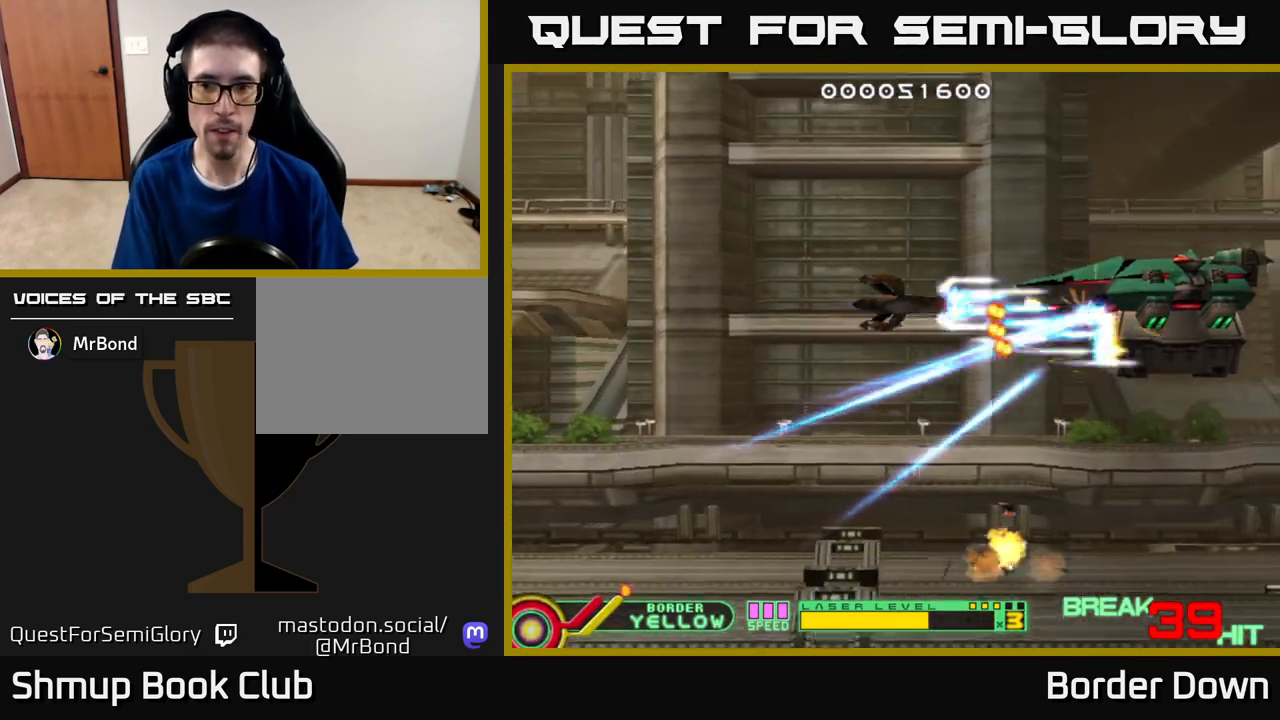
{"buttons": ["A", "DPAD_UP", "DPAD_LEFT"], "left_stick": "center", "right_stick": "center", "events": [[33, "DPAD_RIGHT", "up"], [150, "DPAD_LEFT", "down"], [500, "DPAD_UP", "down"]]}
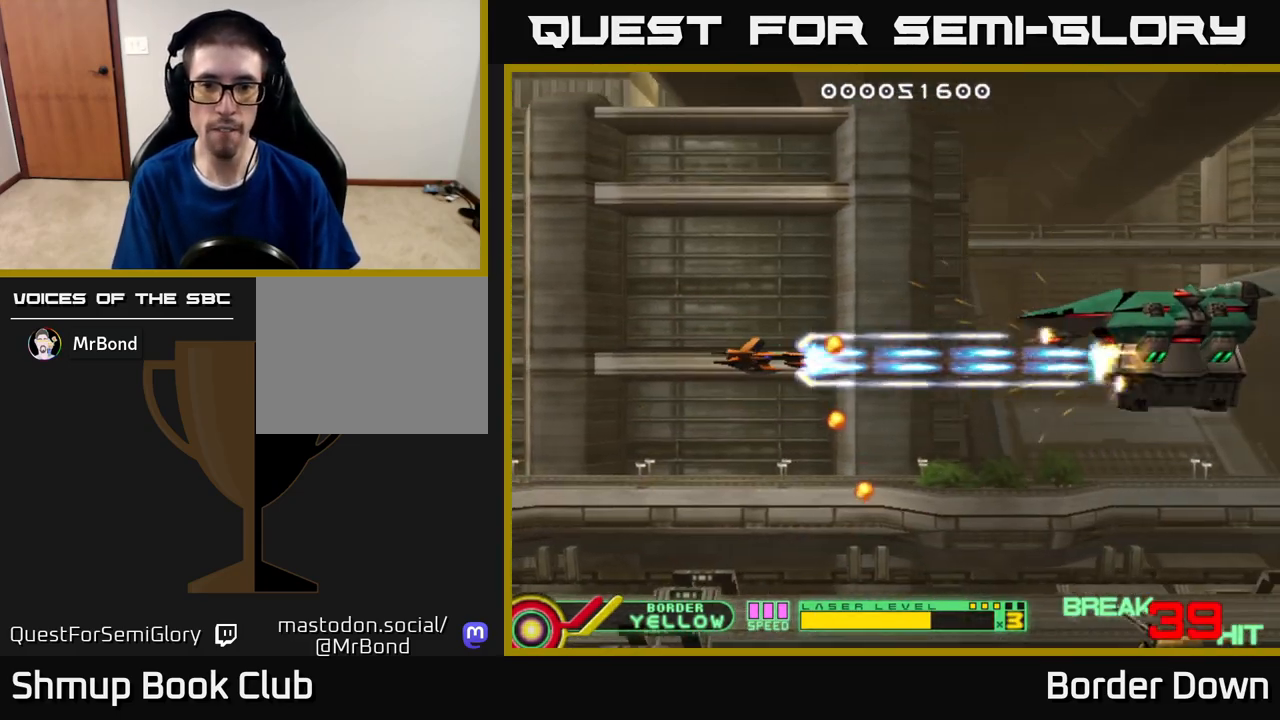
{"buttons": ["A", "DPAD_DOWN", "DPAD_LEFT"], "left_stick": "center", "right_stick": "center", "events": [[50, "DPAD_LEFT", "up"], [117, "DPAD_RIGHT", "down"], [283, "DPAD_UP", "up"], [333, "DPAD_DOWN", "down"], [400, "DPAD_RIGHT", "up"], [500, "DPAD_LEFT", "down"]]}
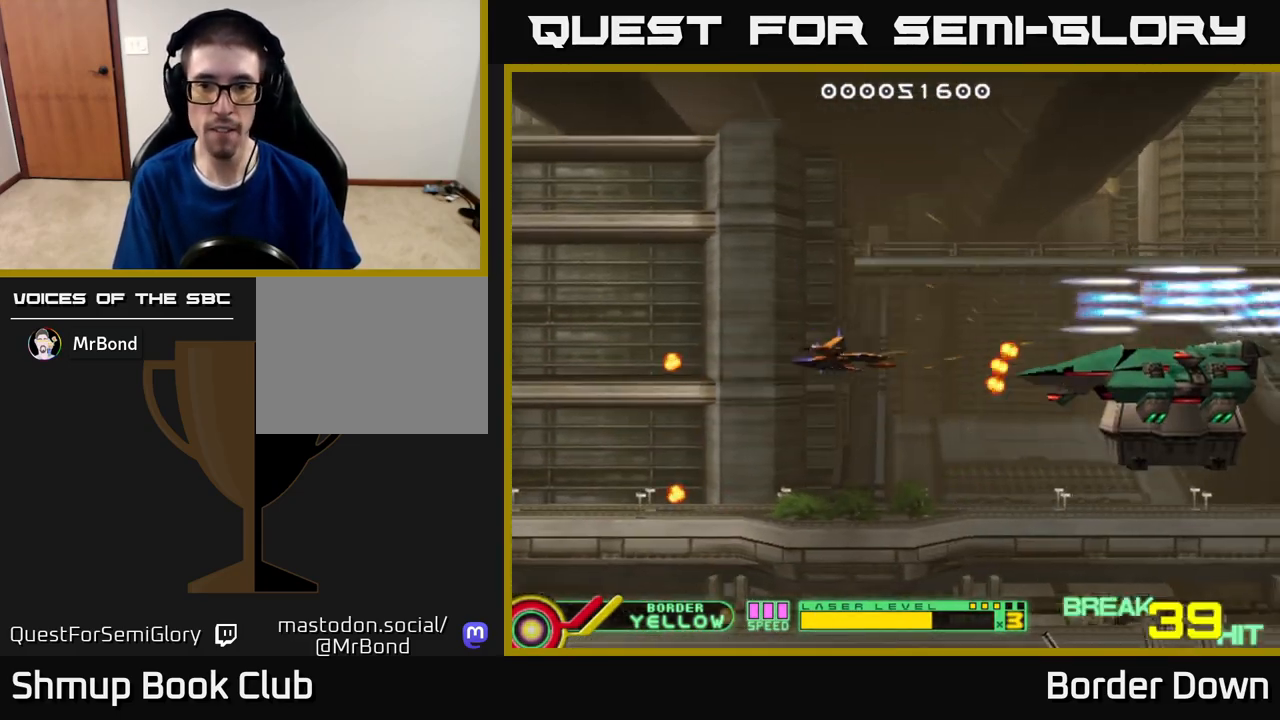
{"buttons": ["A", "DPAD_DOWN"], "left_stick": "center", "right_stick": "center", "events": [[17, "DPAD_DOWN", "up"], [217, "DPAD_DOWN", "down"], [250, "DPAD_LEFT", "up"], [350, "DPAD_RIGHT", "down"], [483, "DPAD_RIGHT", "up"]]}
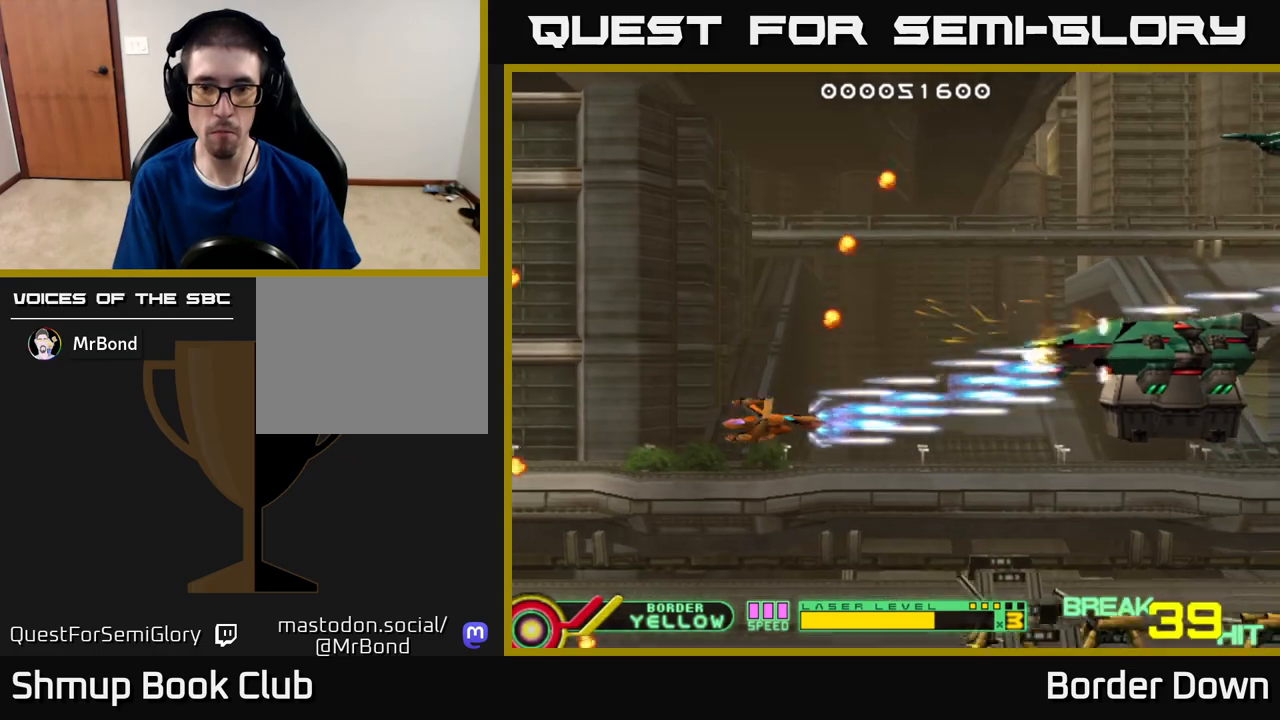
{"buttons": ["A", "DPAD_LEFT"], "left_stick": "center", "right_stick": "center", "events": [[67, "DPAD_LEFT", "down"], [150, "DPAD_LEFT", "up"], [300, "A", "up"], [350, "A", "down"], [417, "DPAD_DOWN", "up"], [417, "DPAD_LEFT", "down"], [433, "A", "up"], [483, "A", "down"]]}
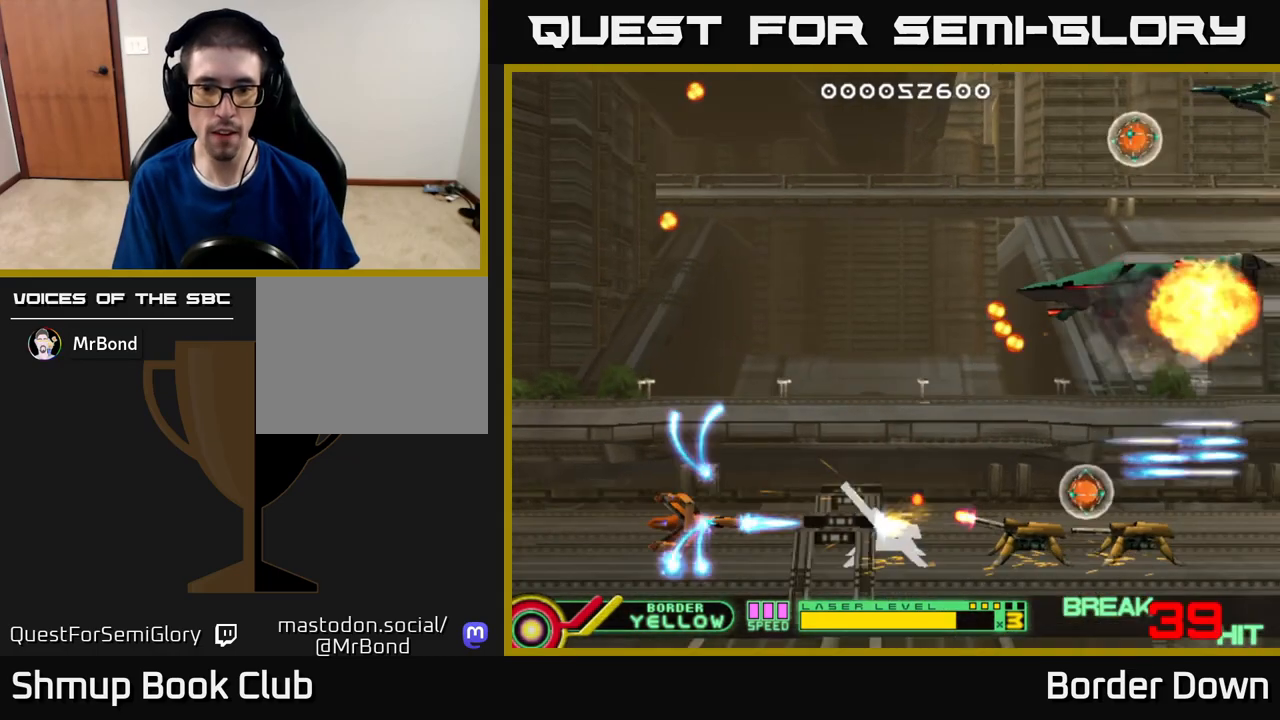
{"buttons": ["A", "DPAD_UP"], "left_stick": "center", "right_stick": "center", "events": [[50, "DPAD_LEFT", "up"], [267, "DPAD_UP", "down"], [283, "DPAD_LEFT", "down"], [400, "DPAD_LEFT", "up"]]}
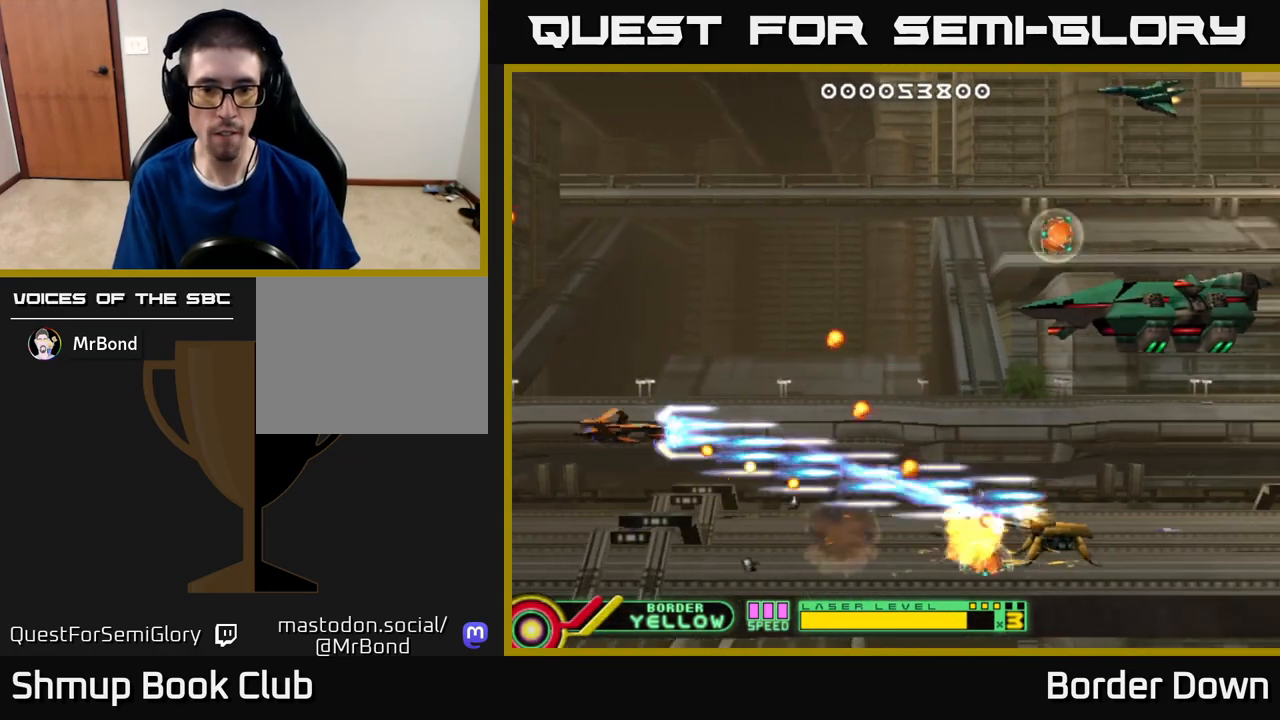
{"buttons": ["DPAD_UP", "DPAD_LEFT"], "left_stick": "center", "right_stick": "center", "events": [[50, "A", "up"], [100, "A", "down"], [183, "A", "up"], [233, "A", "down"], [317, "A", "up"], [383, "A", "down"], [450, "A", "up"], [500, "DPAD_LEFT", "down"]]}
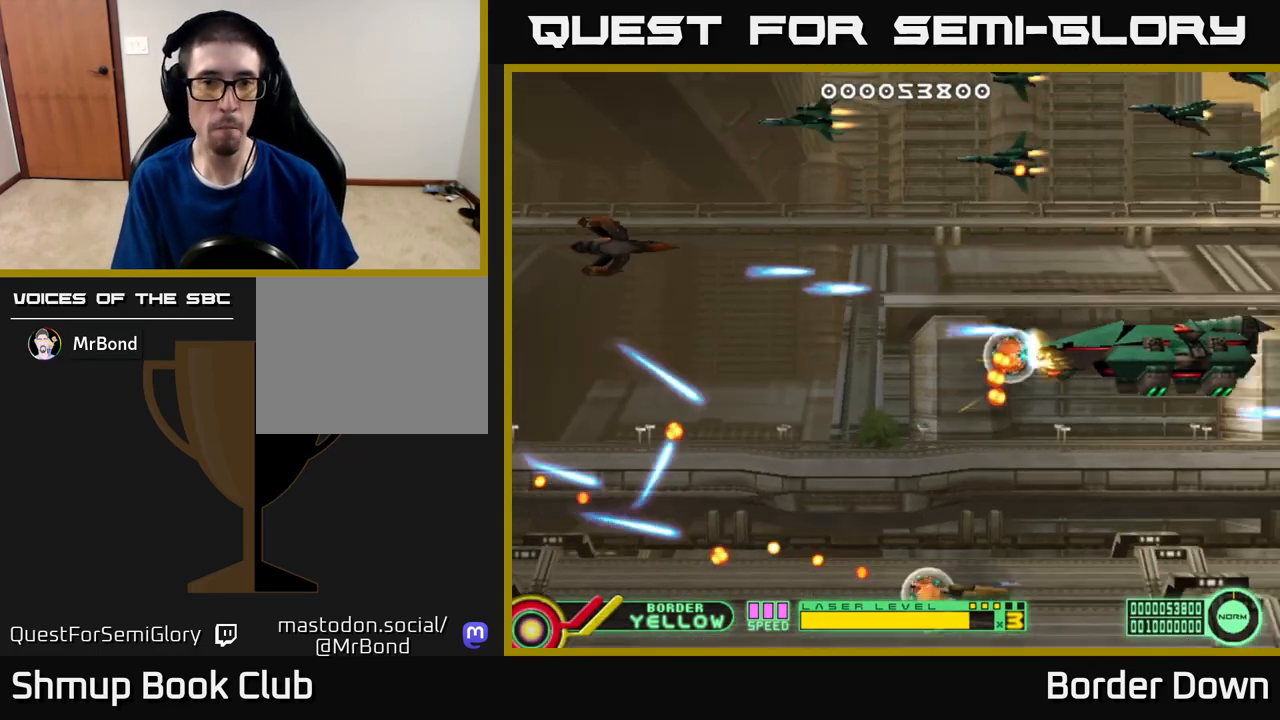
{"buttons": ["A", "DPAD_DOWN", "DPAD_RIGHT"], "left_stick": "center", "right_stick": "center"}
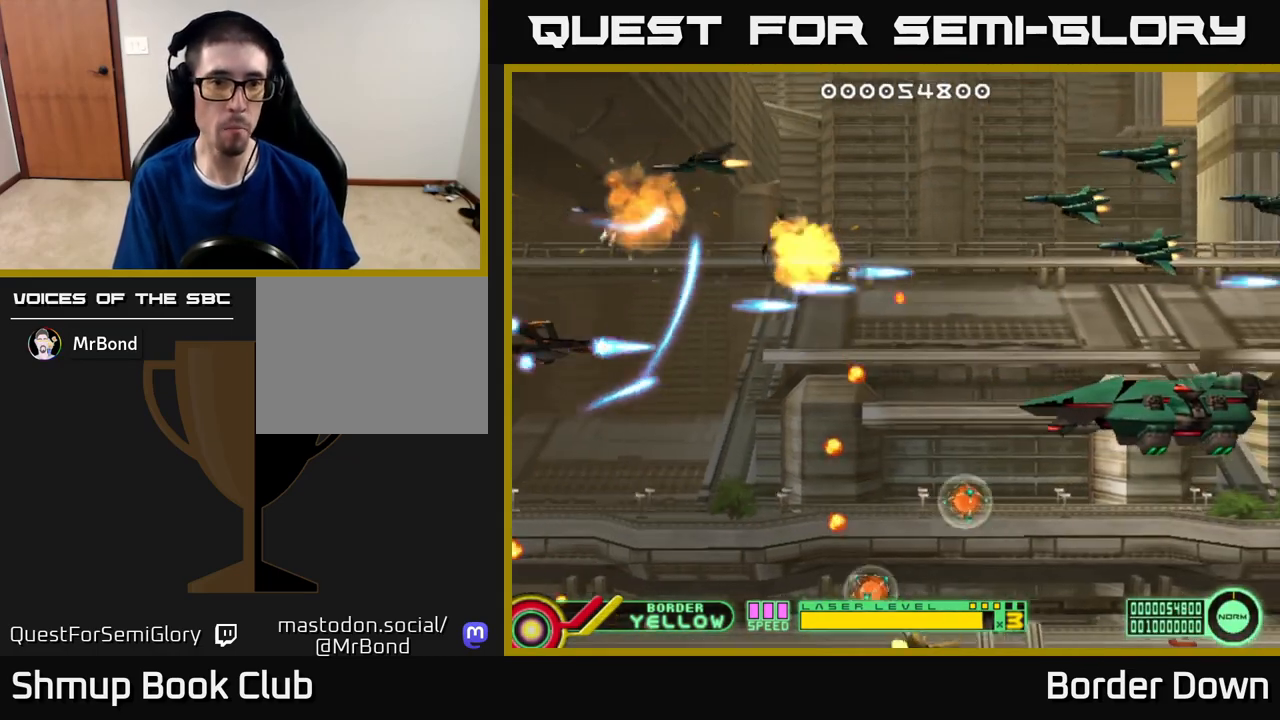
{"buttons": ["A", "DPAD_DOWN", "DPAD_RIGHT"], "left_stick": "center", "right_stick": "center"}
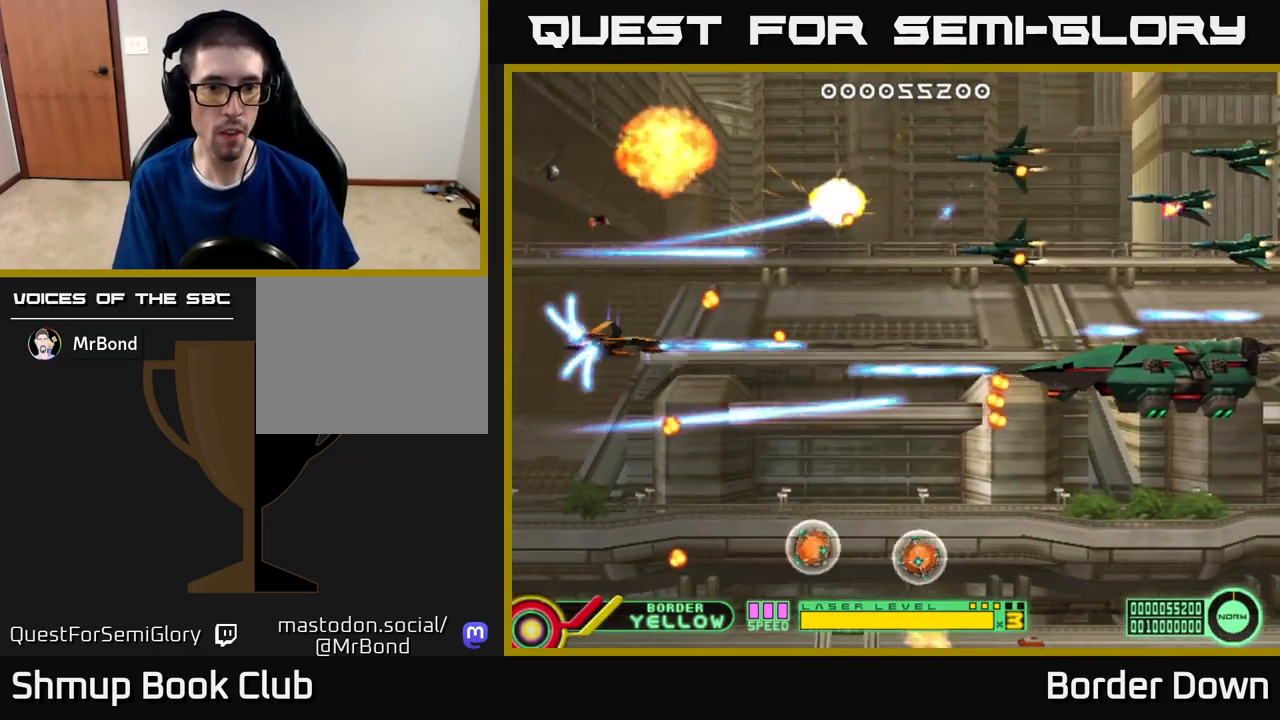
{"buttons": ["DPAD_DOWN", "DPAD_RIGHT"], "left_stick": "center", "right_stick": "center", "events": [[33, "A", "up"], [83, "A", "down"], [117, "DPAD_RIGHT", "up"], [183, "A", "up"], [233, "A", "down"], [267, "DPAD_RIGHT", "down"], [333, "A", "up"], [333, "DPAD_DOWN", "up"], [367, "DPAD_DOWN", "down"], [400, "A", "down"], [483, "A", "up"]]}
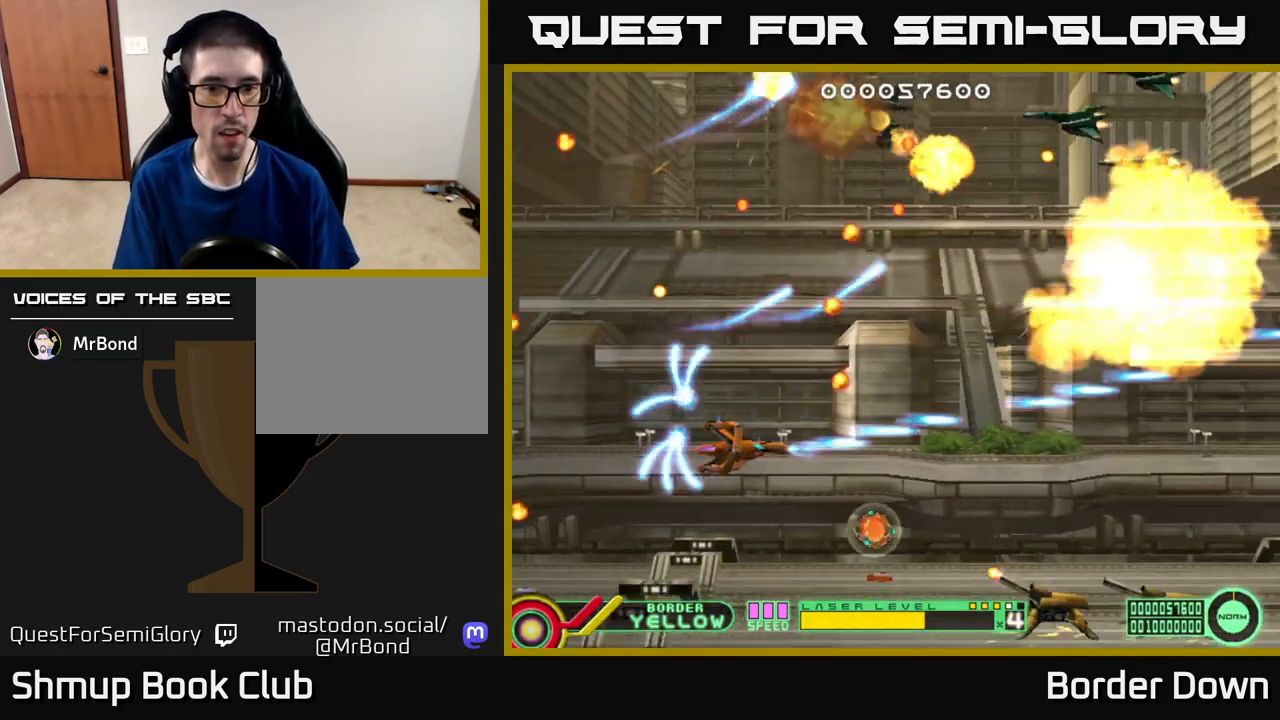
{"buttons": ["DPAD_LEFT"], "left_stick": "center", "right_stick": "center", "events": [[50, "A", "down"], [83, "DPAD_DOWN", "up"], [167, "A", "up"], [200, "A", "down"], [250, "DPAD_DOWN", "down"], [283, "DPAD_RIGHT", "up"], [300, "A", "up"], [350, "DPAD_LEFT", "down"], [367, "A", "down"], [367, "DPAD_DOWN", "up"], [500, "A", "up"]]}
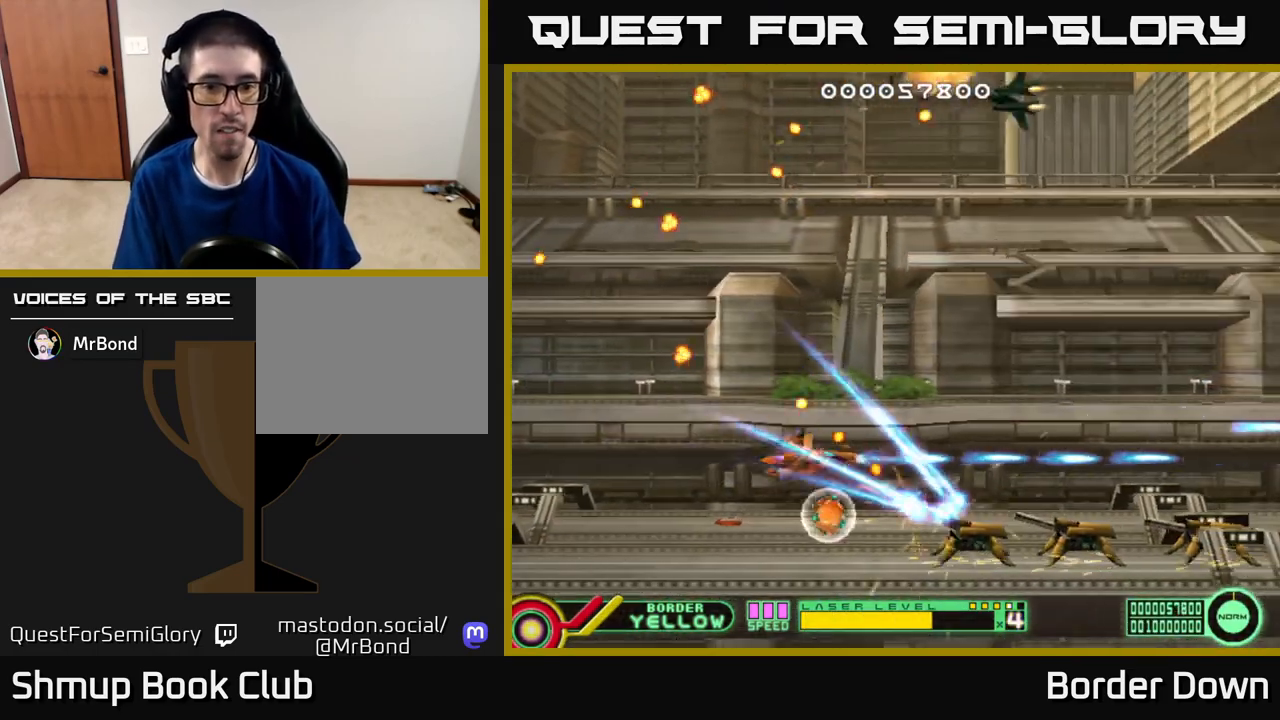
{"buttons": ["A", "DPAD_UP"], "left_stick": "center", "right_stick": "center"}
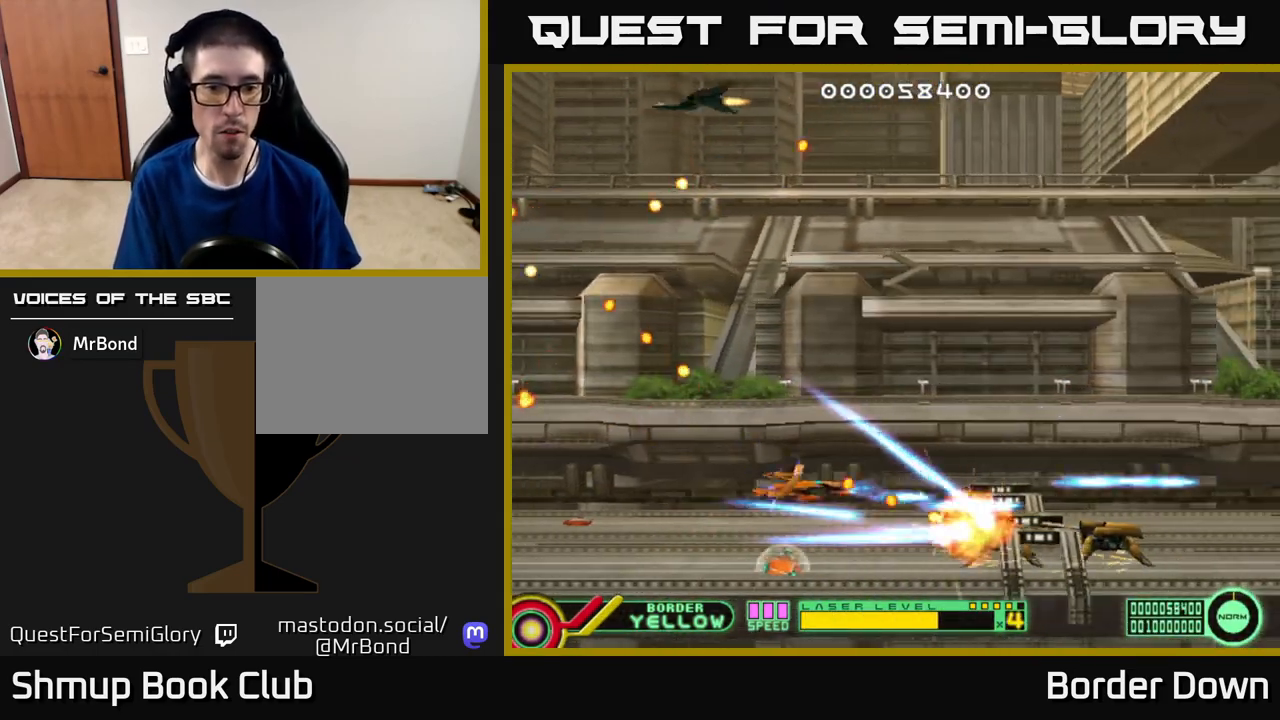
{"buttons": ["A", "DPAD_UP"], "left_stick": "center", "right_stick": "center", "events": [[17, "DPAD_LEFT", "down"], [50, "DPAD_UP", "up"], [317, "DPAD_UP", "down"], [400, "DPAD_LEFT", "up"], [450, "A", "up"], [500, "A", "down"]]}
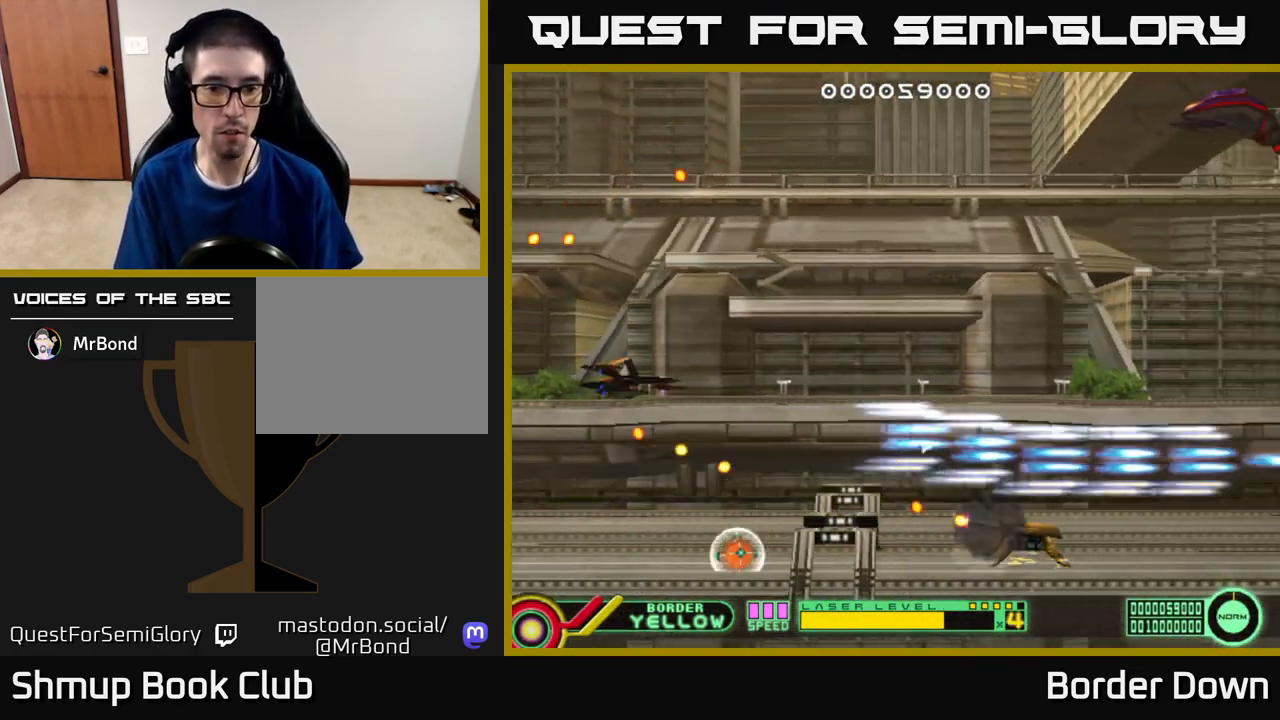
{"buttons": ["A", "DPAD_UP", "DPAD_LEFT"], "left_stick": "center", "right_stick": "center"}
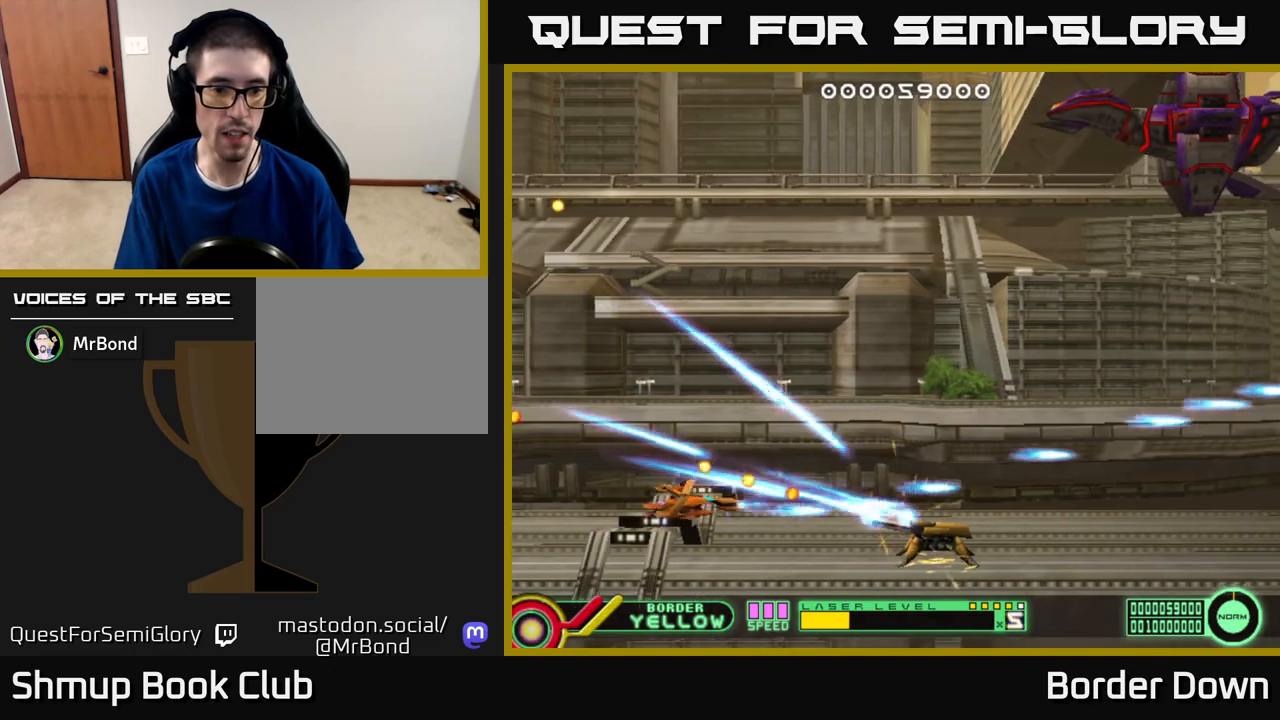
{"buttons": ["DPAD_UP", "DPAD_LEFT"], "left_stick": "center", "right_stick": "center", "events": [[500, "A", "up"]]}
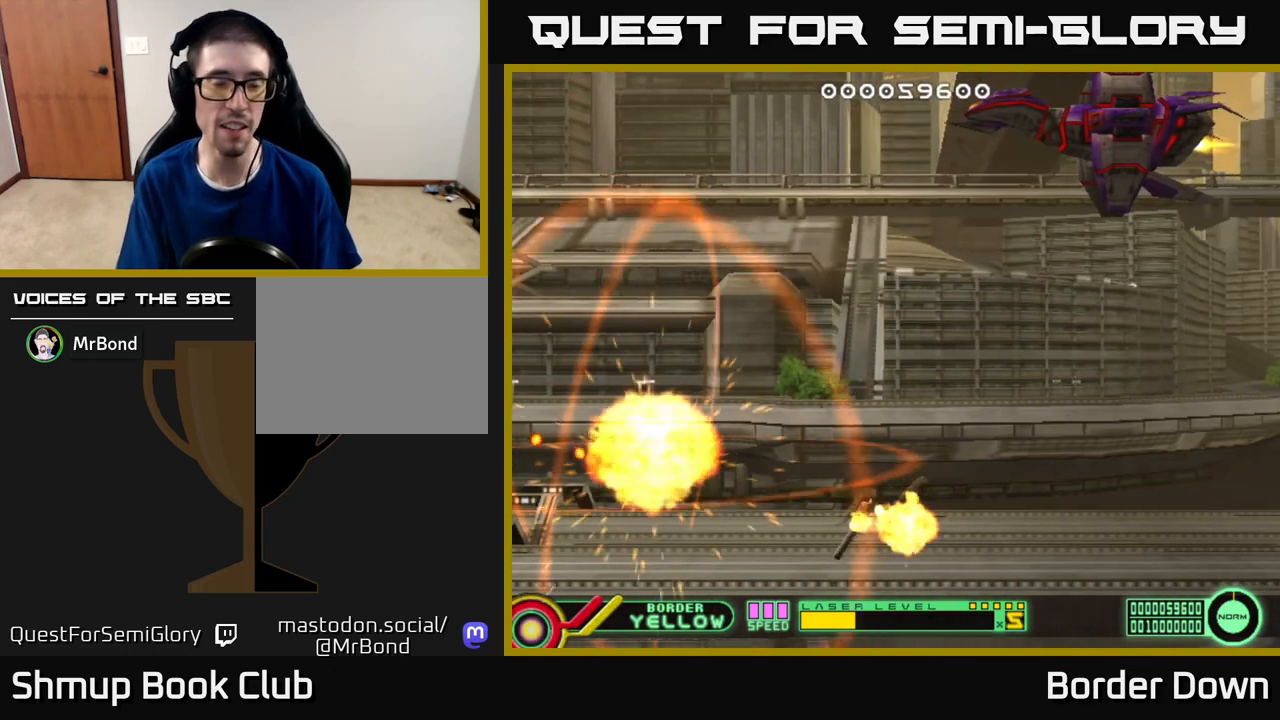
{"buttons": [], "left_stick": "center", "right_stick": "center", "events": [[17, "DPAD_UP", "up"], [33, "DPAD_LEFT", "up"], [100, "START", "down"], [267, "START", "up"]]}
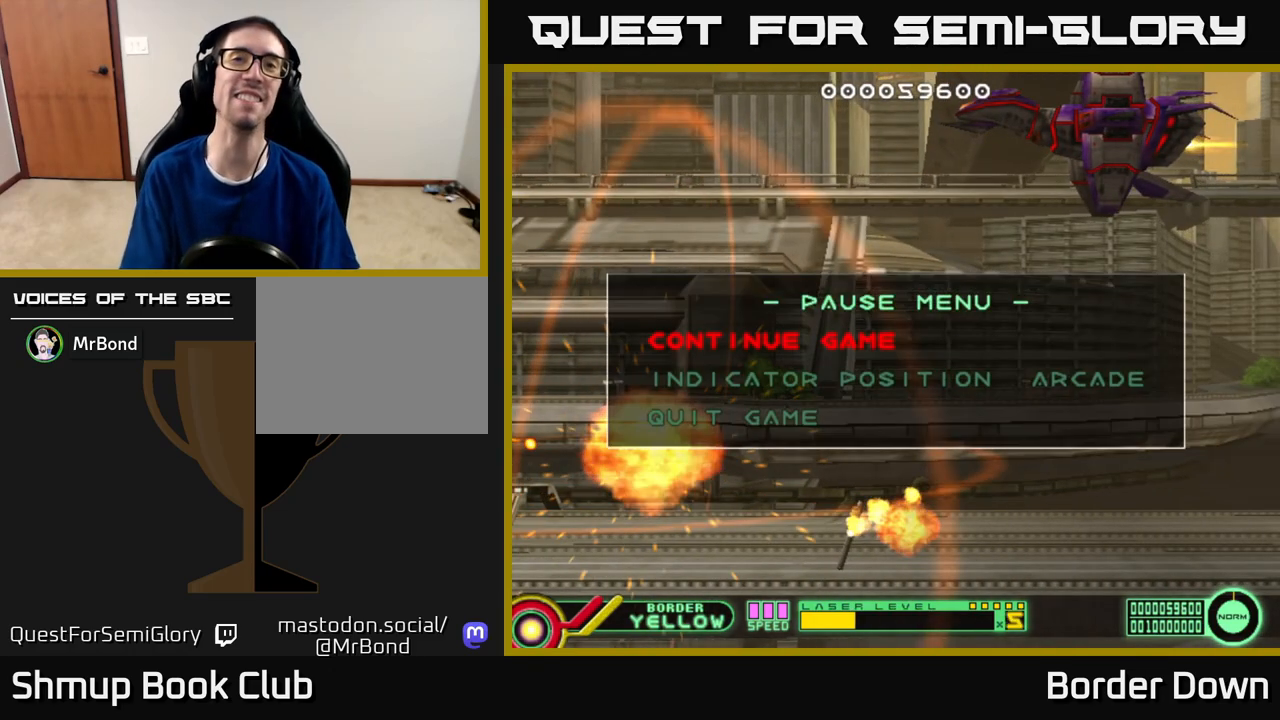
{"buttons": ["DPAD_DOWN"], "left_stick": "center", "right_stick": "center", "events": [[467, "DPAD_DOWN", "down"]]}